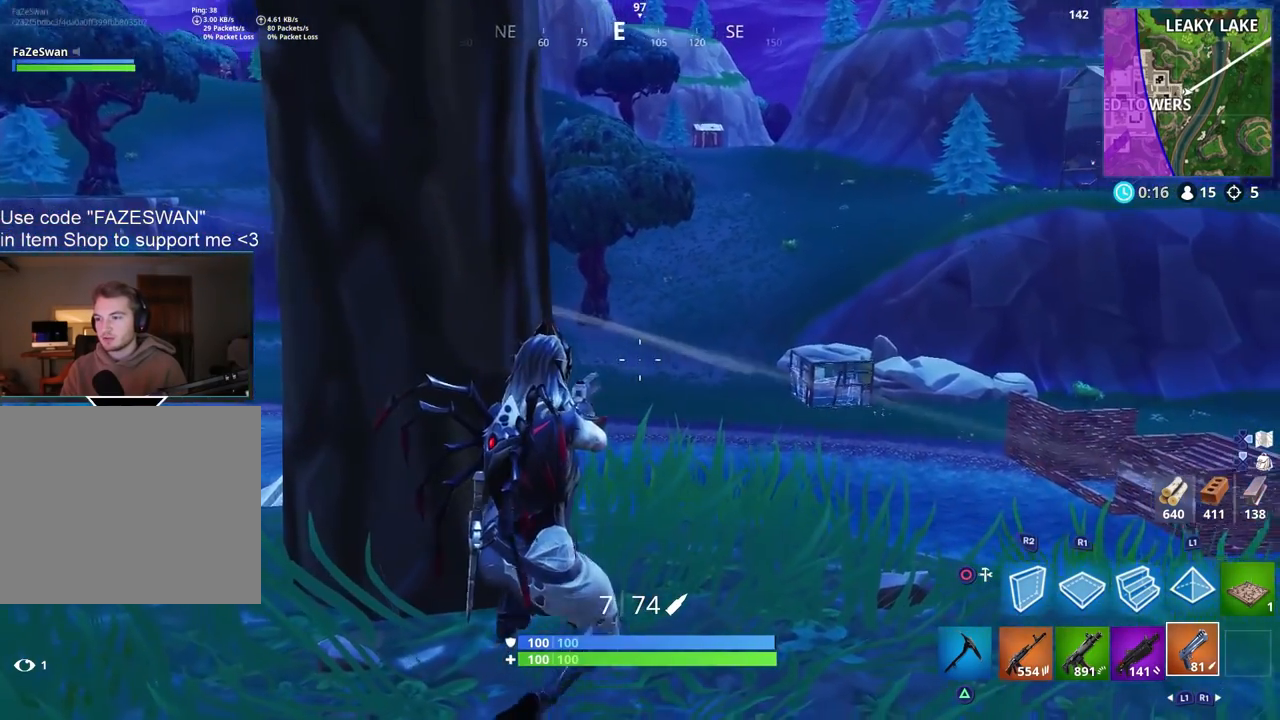
Gameplay with a controller (PlayStation layout); each line is a JSON object with the inputs held at the frame after it. "events" lists button and stick changes between this image and that frame as [ms after this image, input, new state], when the widget could be followed in between.
{"buttons": [], "left_stick": "right", "right_stick": "up-left", "events": [[133, "right_stick", "center"], [200, "left_stick", "center"], [200, "right_stick", "left"], [267, "left_stick", "left"], [383, "left_stick", "center"], [450, "left_stick", "right"], [450, "right_stick", "up-left"]]}
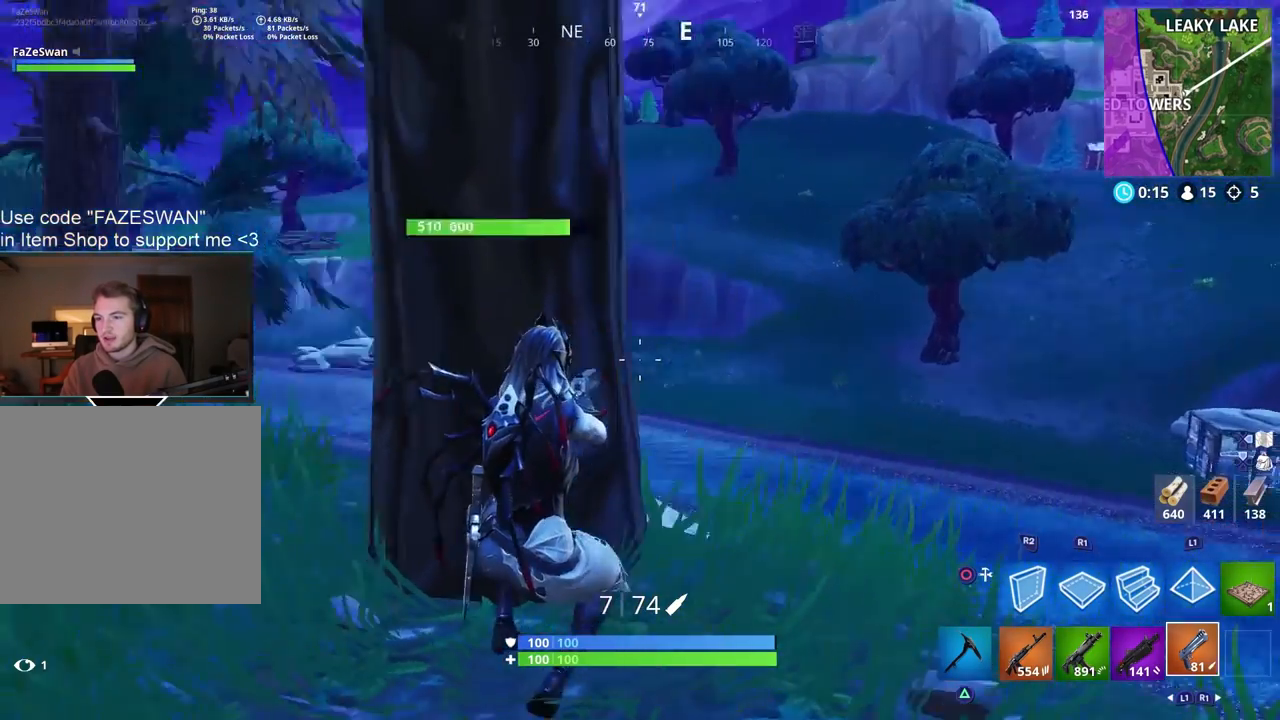
{"buttons": [], "left_stick": "right", "right_stick": "up", "events": [[50, "left_stick", "center"], [117, "left_stick", "left"], [117, "right_stick", "up"], [200, "left_stick", "center"], [467, "left_stick", "right"]]}
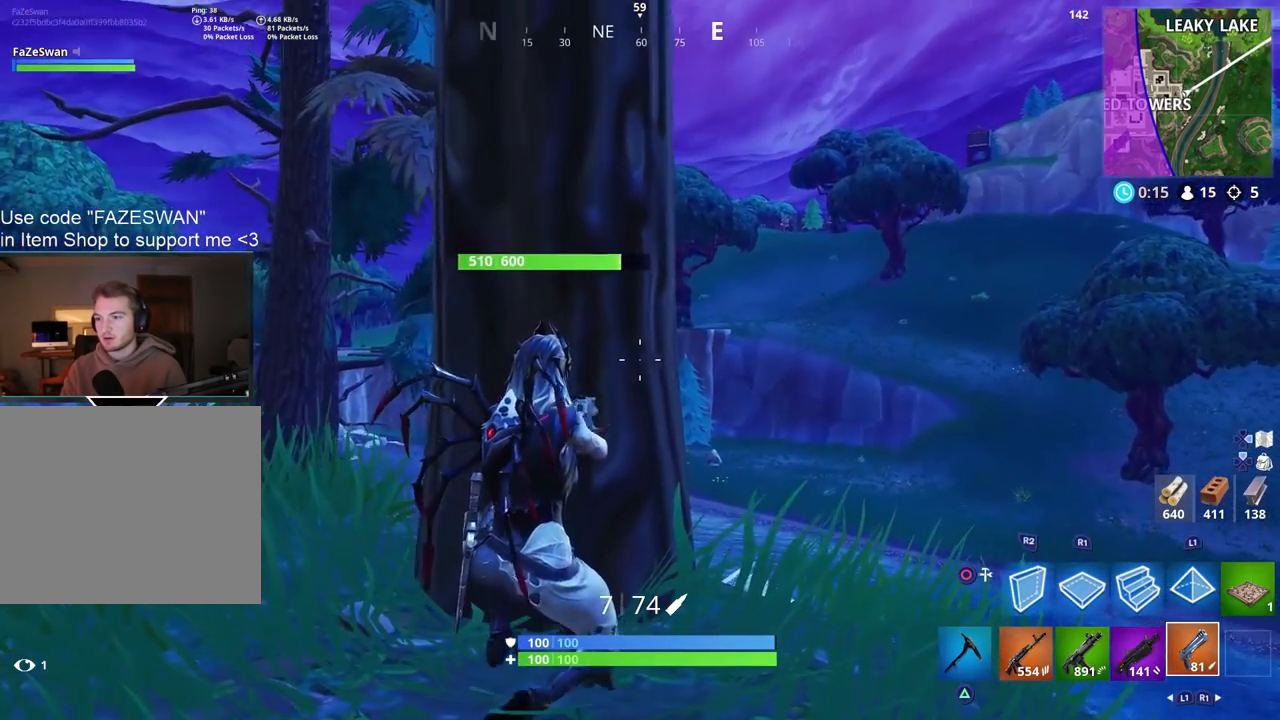
{"buttons": [], "left_stick": "left", "right_stick": "center", "events": [[100, "left_stick", "center"], [100, "right_stick", "center"], [167, "right_stick", "left"], [217, "left_stick", "right"], [417, "left_stick", "center"], [500, "left_stick", "left"], [500, "right_stick", "center"]]}
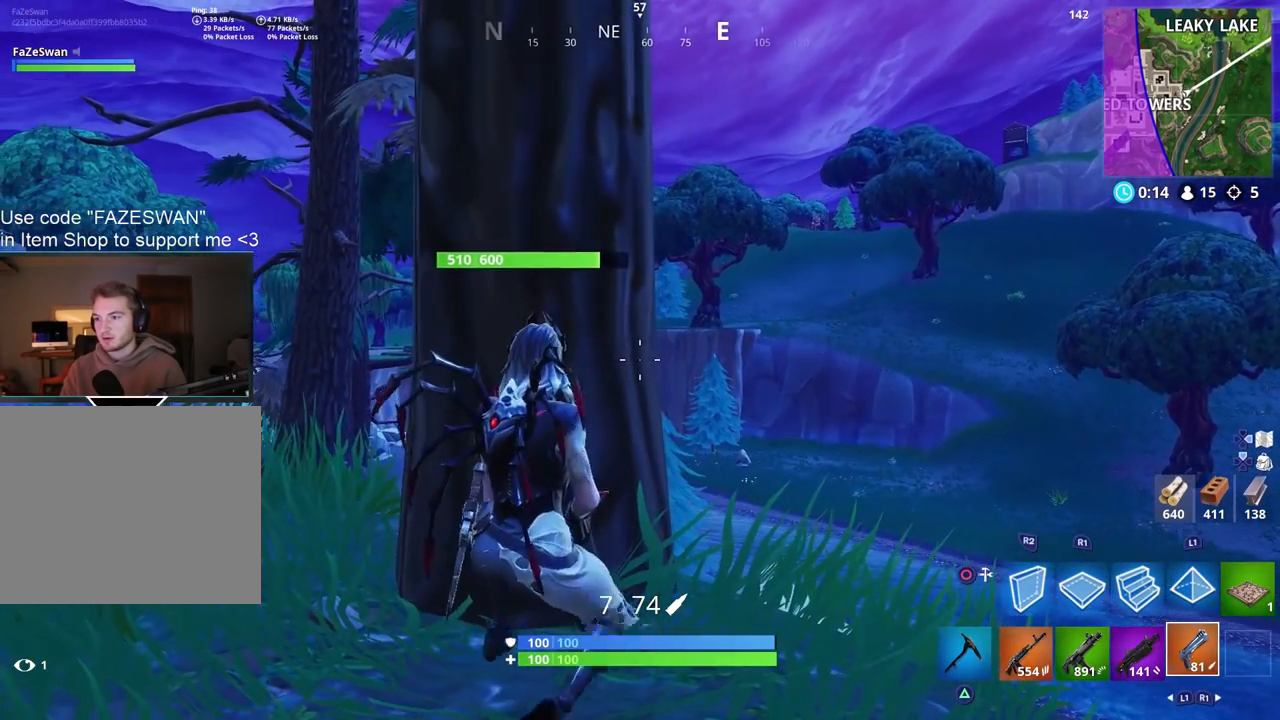
{"buttons": [], "left_stick": "left", "right_stick": "down-right", "events": [[83, "left_stick", "center"], [200, "left_stick", "left"], [317, "left_stick", "center"], [367, "left_stick", "left"], [367, "right_stick", "down-right"]]}
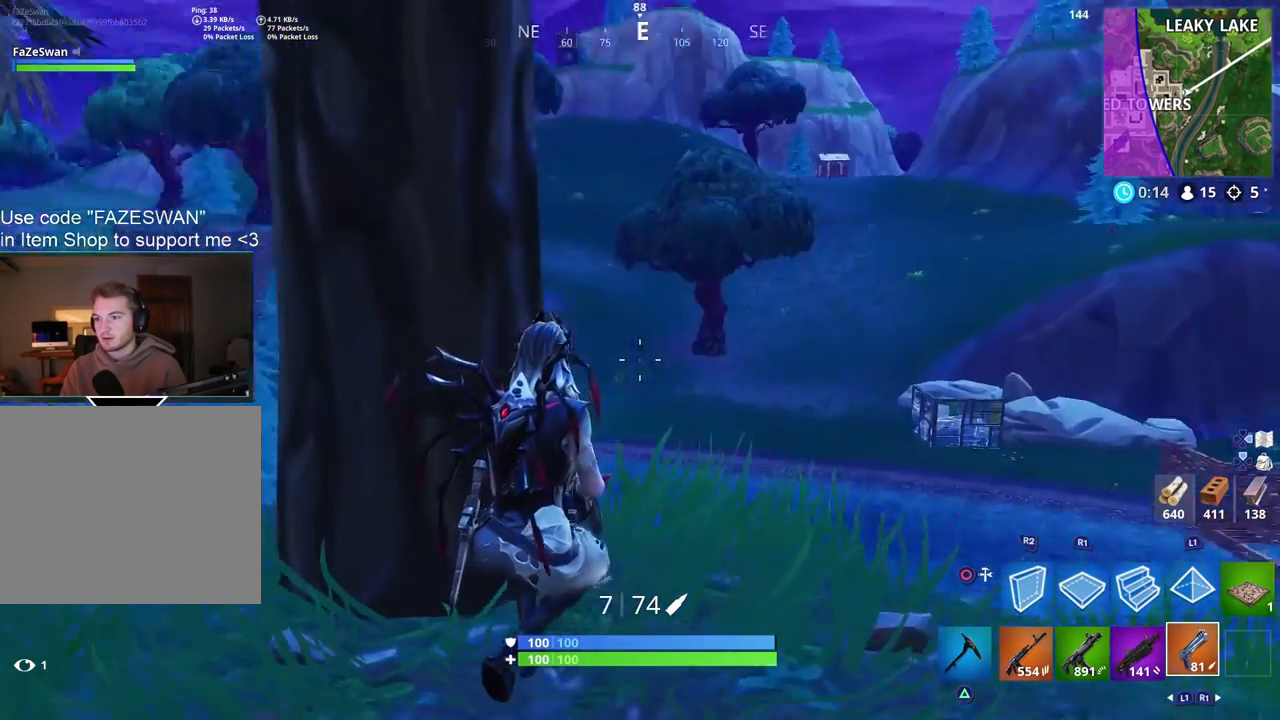
{"buttons": [], "left_stick": "down-left", "right_stick": "up-right", "events": [[33, "left_stick", "center"], [150, "left_stick", "left"], [183, "right_stick", "right"], [300, "left_stick", "center"], [450, "left_stick", "down-left"], [450, "right_stick", "up-right"]]}
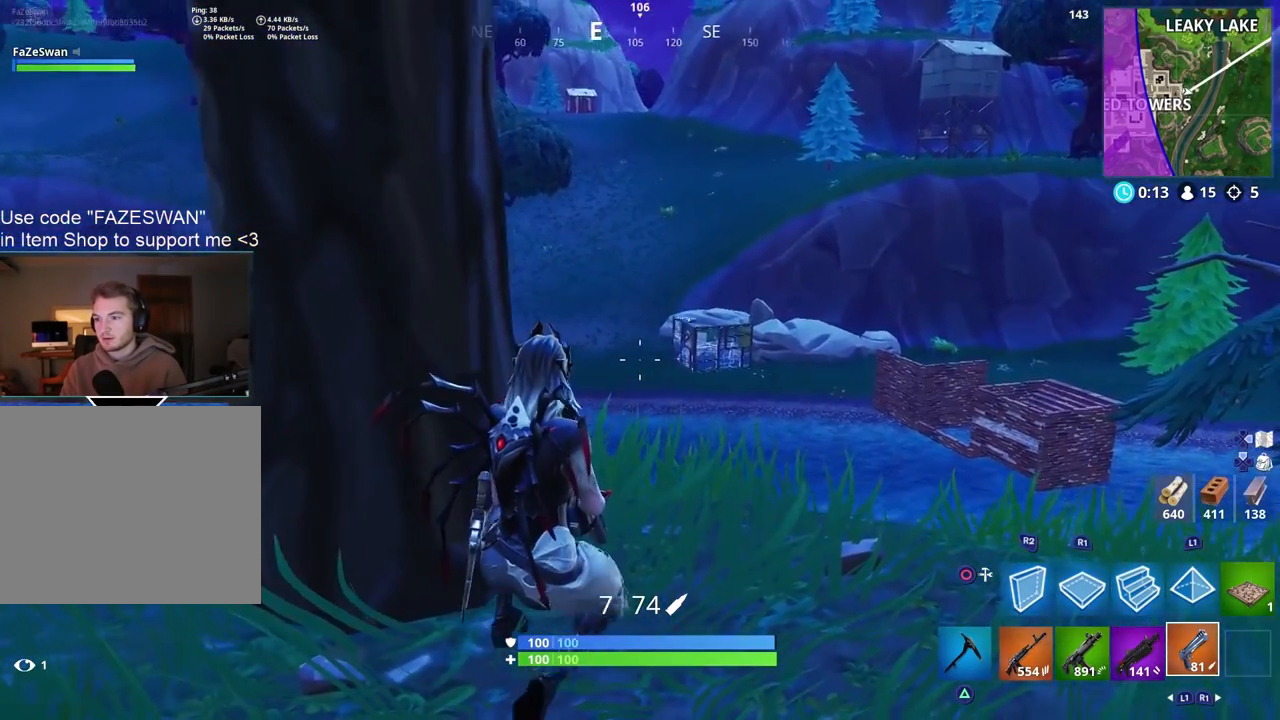
{"buttons": [], "left_stick": "down-left", "right_stick": "right", "events": [[50, "left_stick", "center"], [200, "left_stick", "left"], [300, "left_stick", "center"], [317, "right_stick", "right"], [467, "left_stick", "down-left"]]}
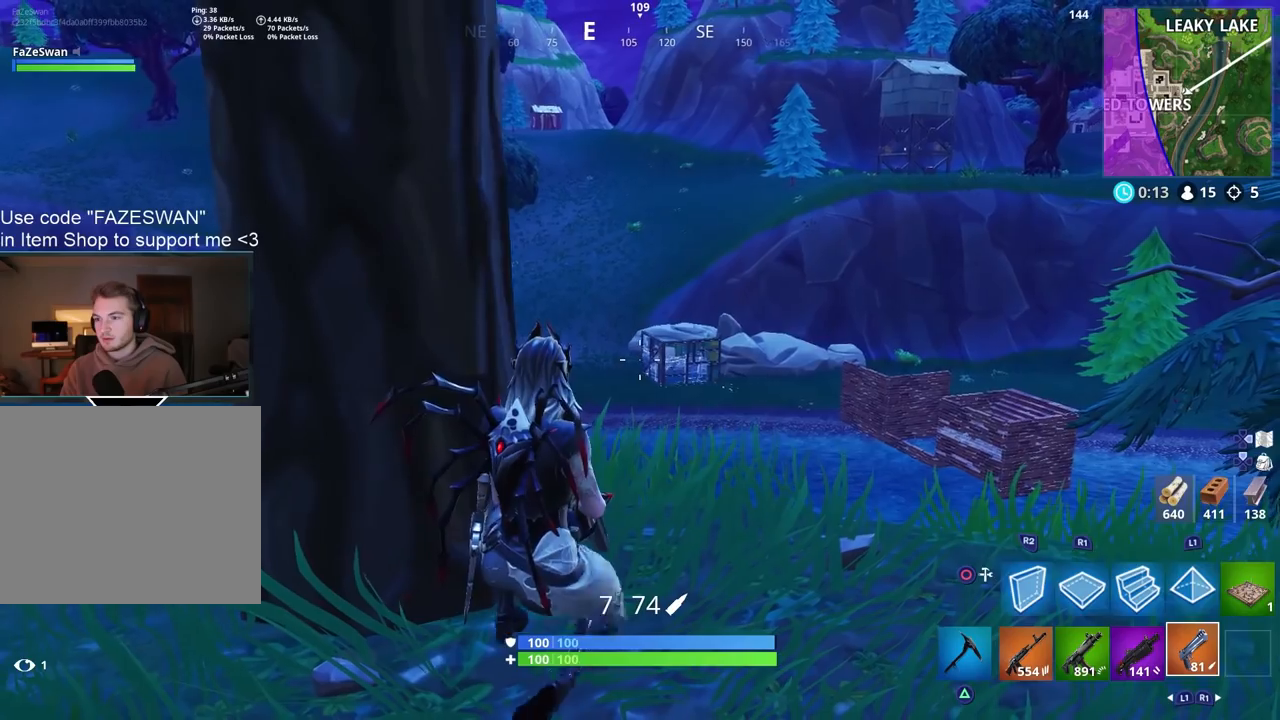
{"buttons": ["CIRCLE"], "left_stick": "center", "right_stick": "center", "events": [[83, "left_stick", "center"], [233, "right_stick", "center"], [433, "CIRCLE", "down"]]}
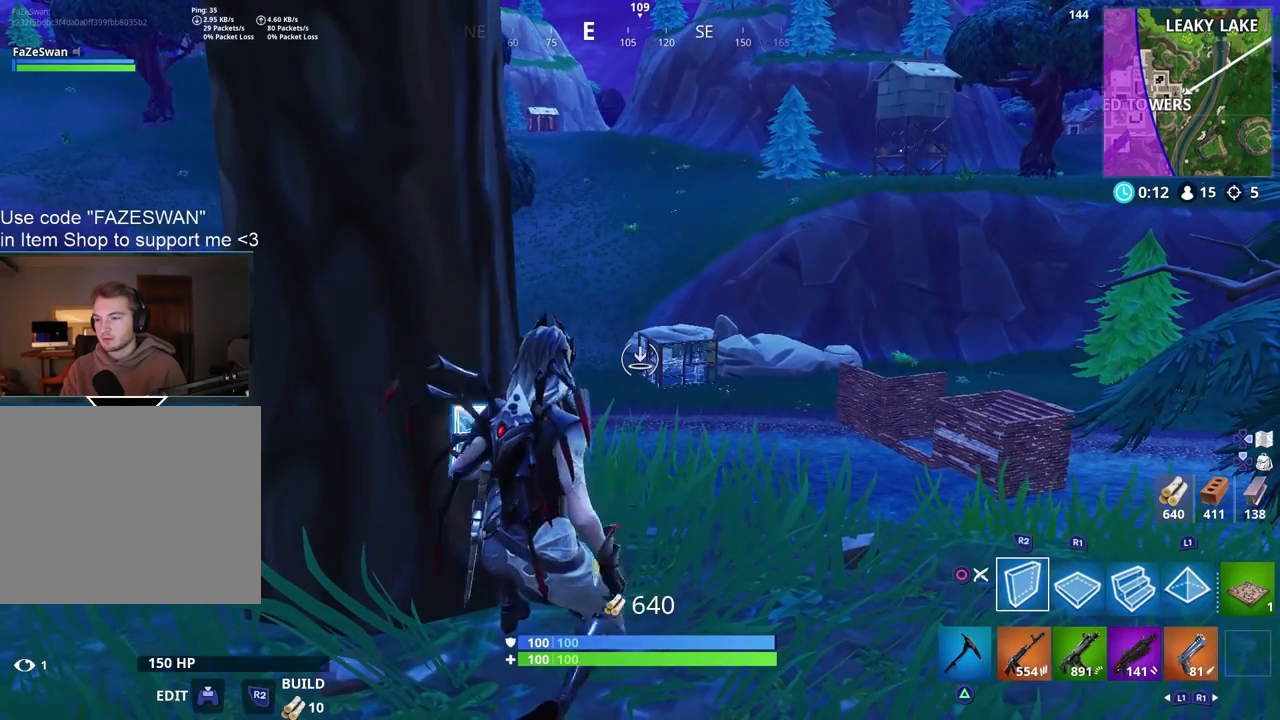
{"buttons": ["R1", "R2"], "left_stick": "center", "right_stick": "center", "events": [[33, "CIRCLE", "up"], [467, "R1", "down"], [467, "R2", "down"]]}
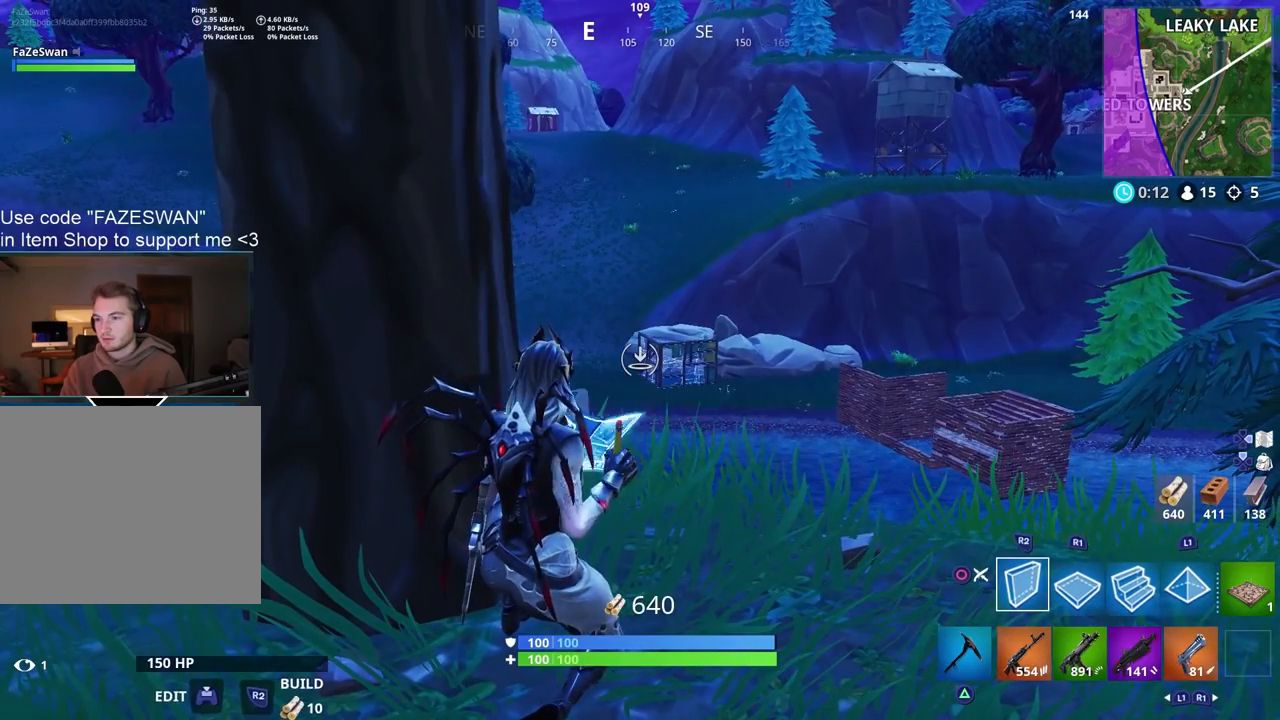
{"buttons": [], "left_stick": "center", "right_stick": "center", "events": [[50, "right_stick", "up"], [83, "R1", "up"], [400, "right_stick", "center"], [483, "R2", "up"]]}
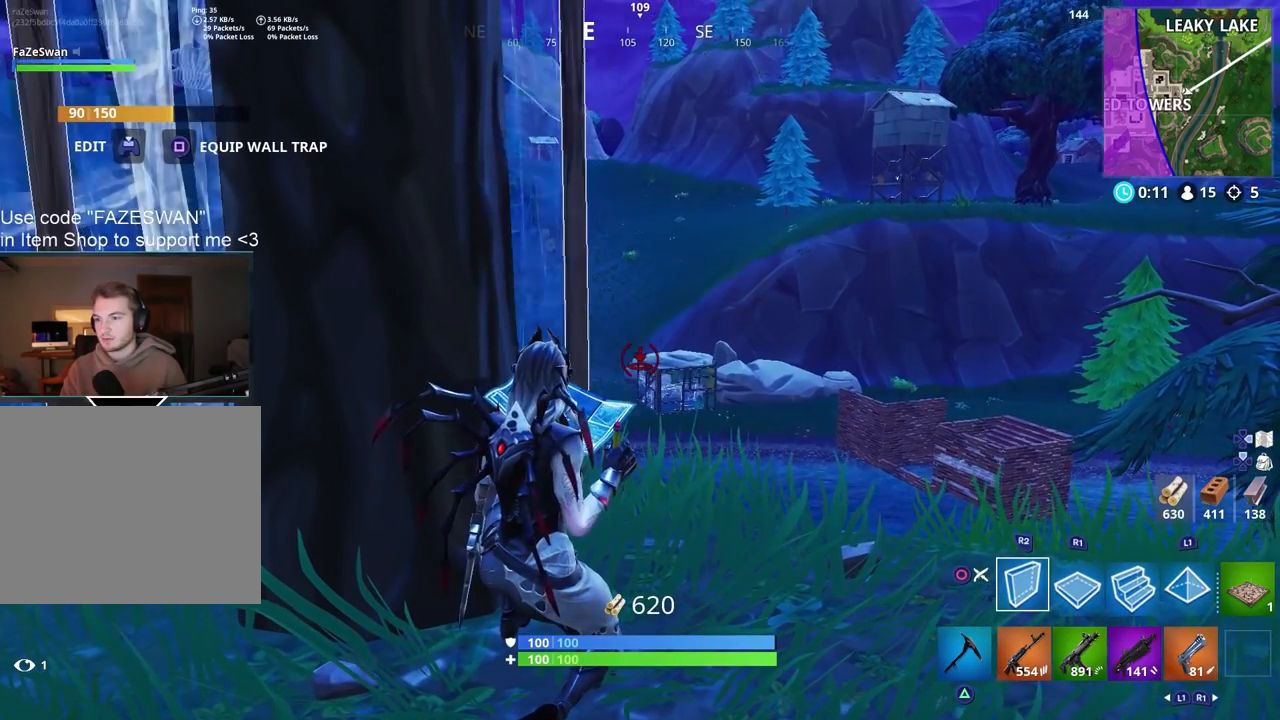
{"buttons": [], "left_stick": "center", "right_stick": "down-left", "events": [[100, "right_stick", "down"], [233, "CIRCLE", "down"], [367, "CIRCLE", "up"], [417, "right_stick", "down-left"]]}
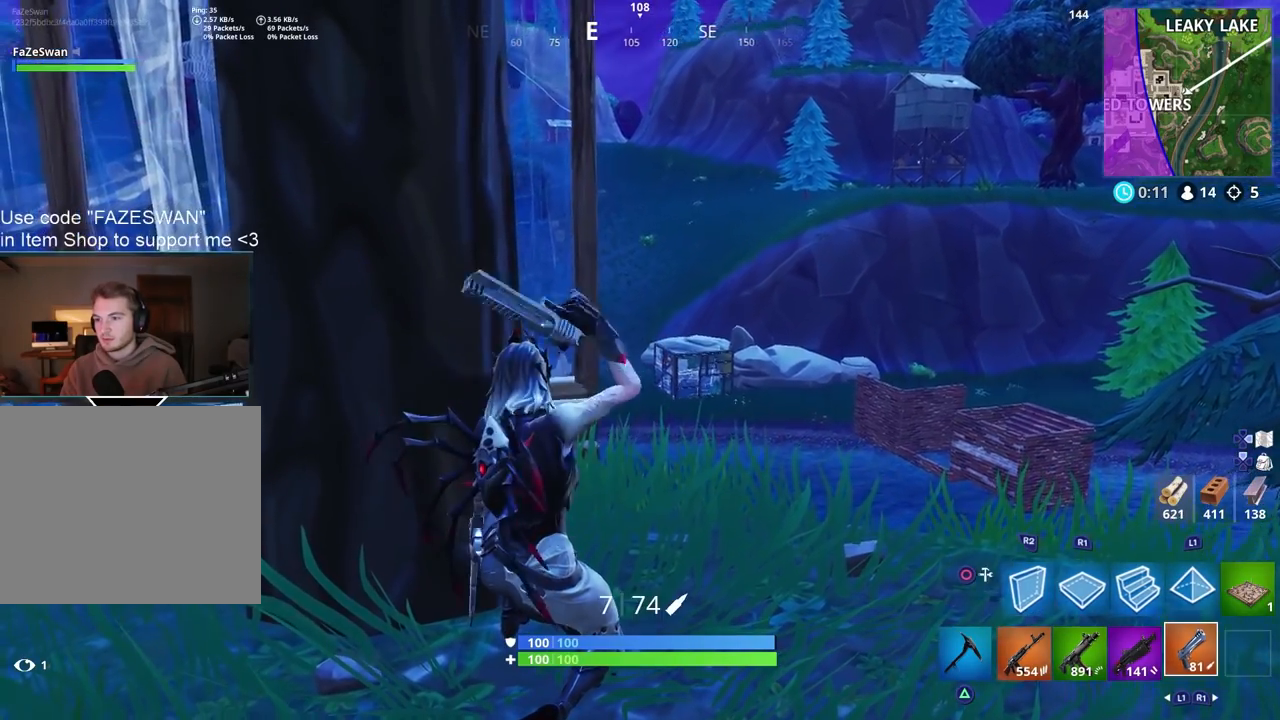
{"buttons": [], "left_stick": "left", "right_stick": "up", "events": [[133, "left_stick", "up-right"], [217, "right_stick", "left"], [300, "left_stick", "center"], [400, "right_stick", "up"], [467, "left_stick", "left"]]}
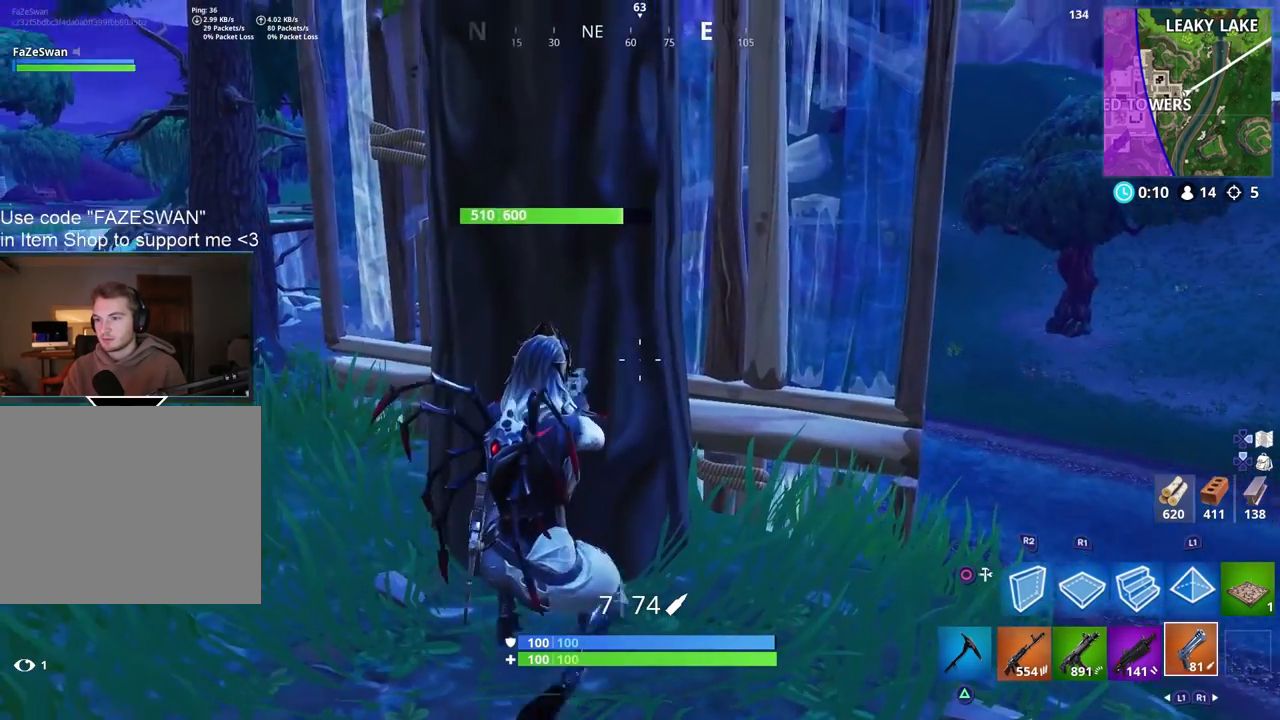
{"buttons": ["CROSS"], "left_stick": "up-left", "right_stick": "right", "events": [[117, "right_stick", "center"], [133, "R3", "down"], [250, "R3", "up"], [283, "right_stick", "right"], [483, "left_stick", "up-left"], [500, "CROSS", "down"]]}
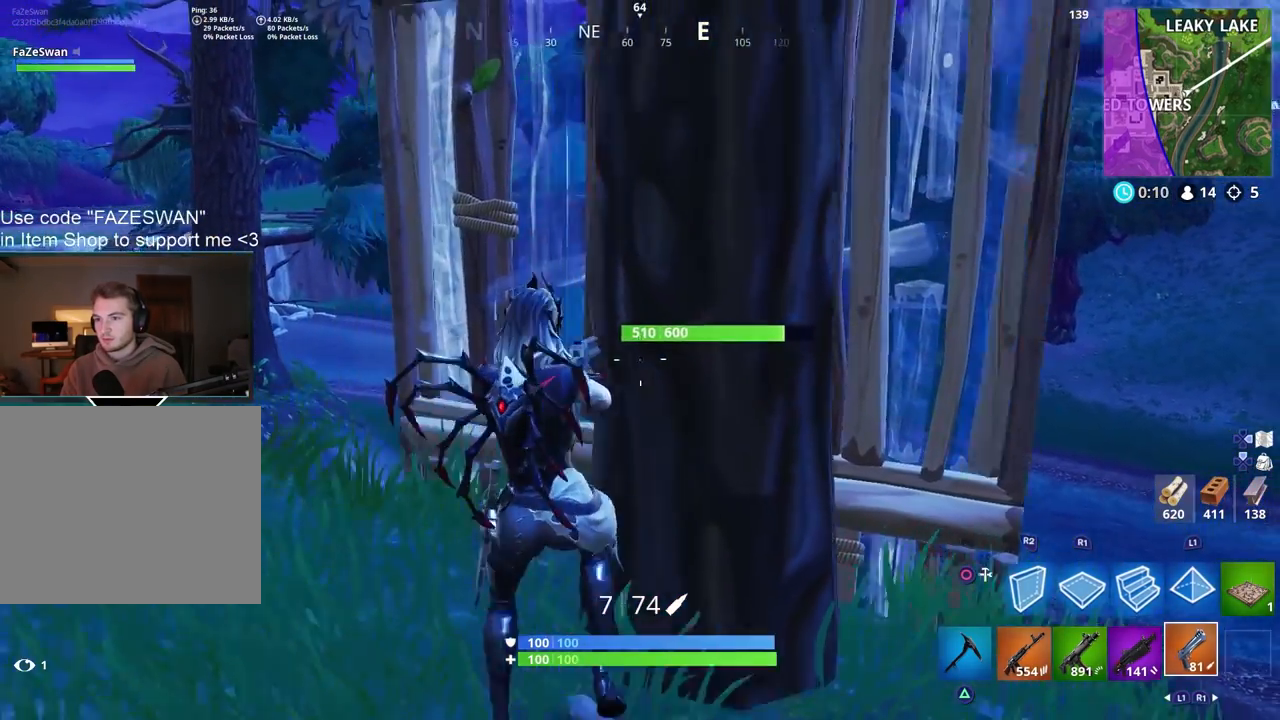
{"buttons": [], "left_stick": "up-right", "right_stick": "center", "events": [[100, "CIRCLE", "down"], [100, "CROSS", "up"], [183, "CIRCLE", "up"], [200, "left_stick", "up"], [300, "L2", "down"], [300, "right_stick", "center"], [317, "L1", "down"], [350, "left_stick", "up-right"], [367, "CIRCLE", "down"], [400, "L1", "up"], [417, "L2", "up"], [467, "CIRCLE", "up"]]}
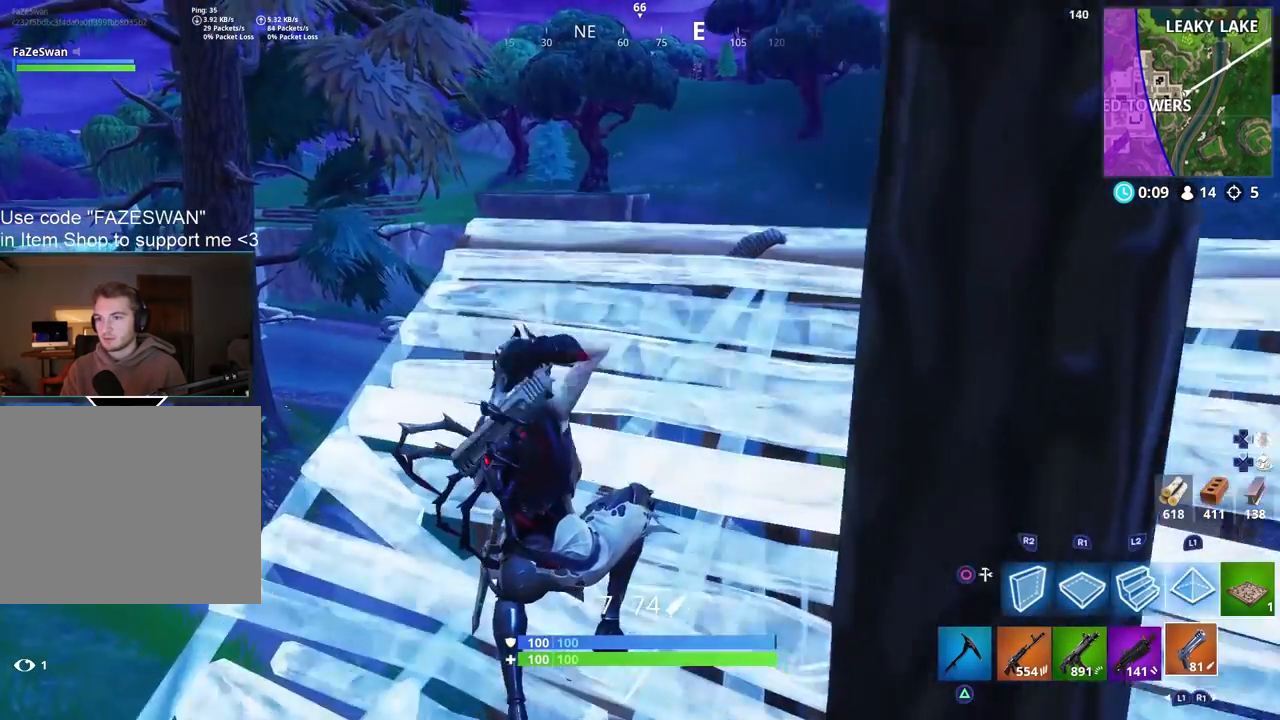
{"buttons": [], "left_stick": "down-left", "right_stick": "center", "events": [[83, "R3", "down"], [200, "R3", "up"], [400, "left_stick", "down-left"]]}
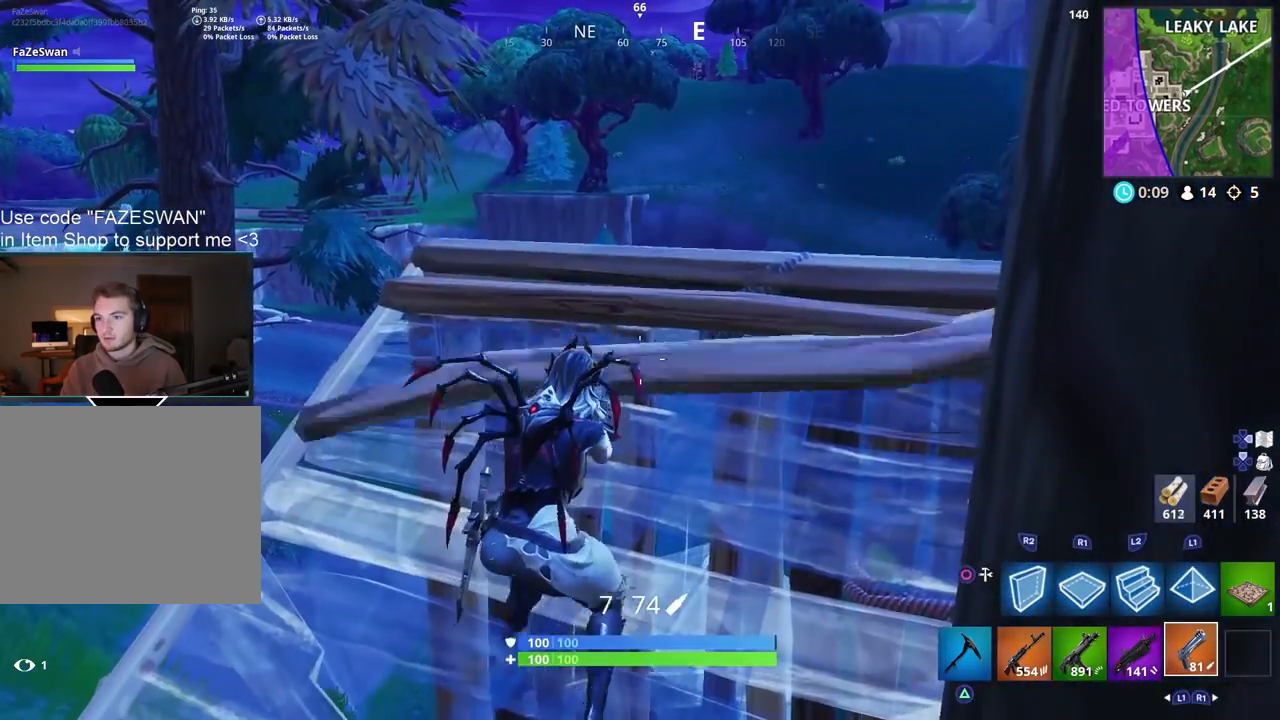
{"buttons": [], "left_stick": "up", "right_stick": "right", "events": [[33, "left_stick", "down"], [183, "left_stick", "center"], [250, "CROSS", "down"], [250, "left_stick", "up"], [250, "right_stick", "right"], [283, "CROSS", "up"], [333, "CROSS", "down"], [450, "CROSS", "up"]]}
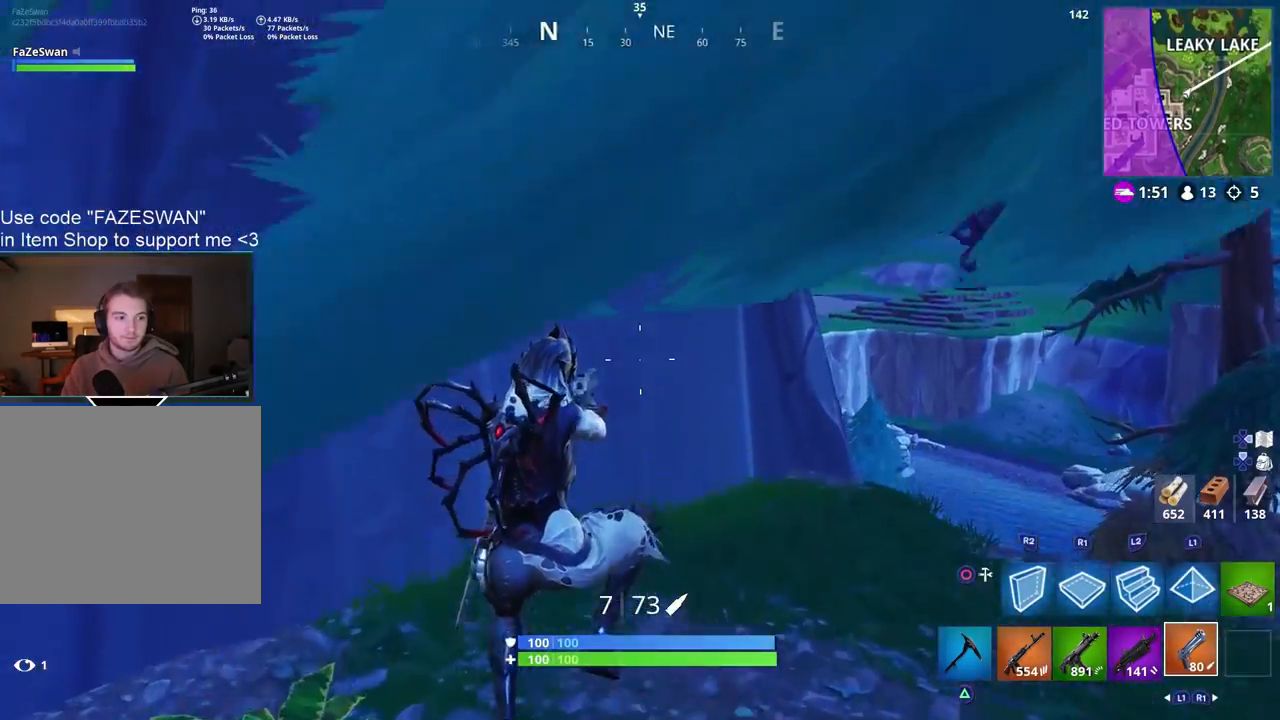
{"buttons": ["CIRCLE"], "left_stick": "up", "right_stick": "center", "events": [[450, "right_stick", "center"], [467, "CIRCLE", "down"]]}
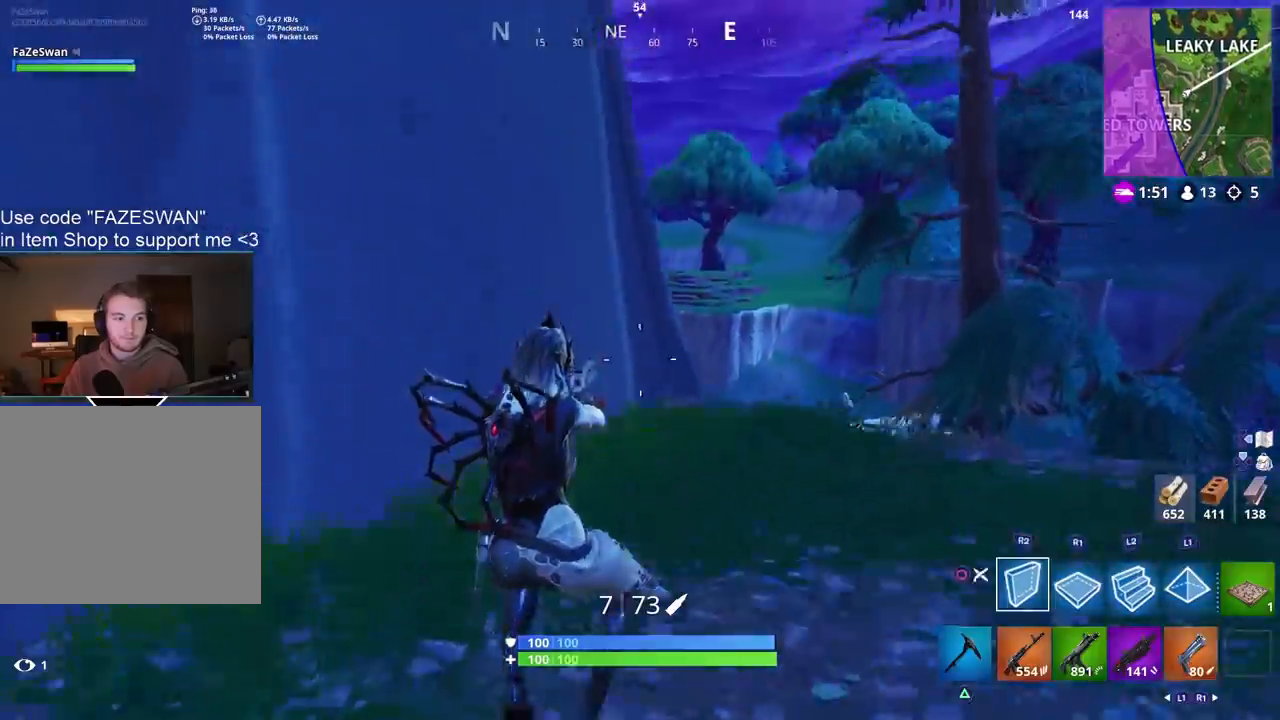
{"buttons": [], "left_stick": "up", "right_stick": "right", "events": [[33, "right_stick", "right"], [83, "CIRCLE", "up"], [300, "L1", "down"], [300, "L2", "down"], [400, "CIRCLE", "down"], [467, "L1", "up"], [467, "L2", "up"], [500, "CIRCLE", "up"]]}
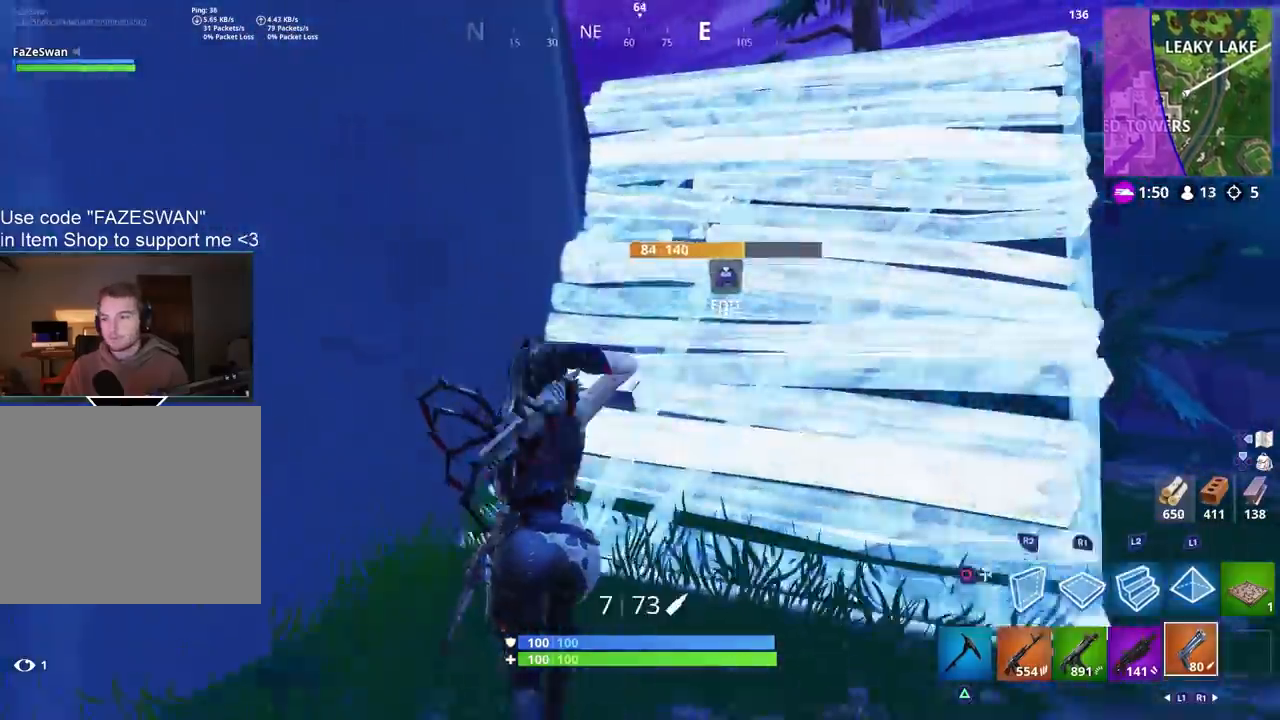
{"buttons": [], "left_stick": "up", "right_stick": "center", "events": [[217, "right_stick", "center"]]}
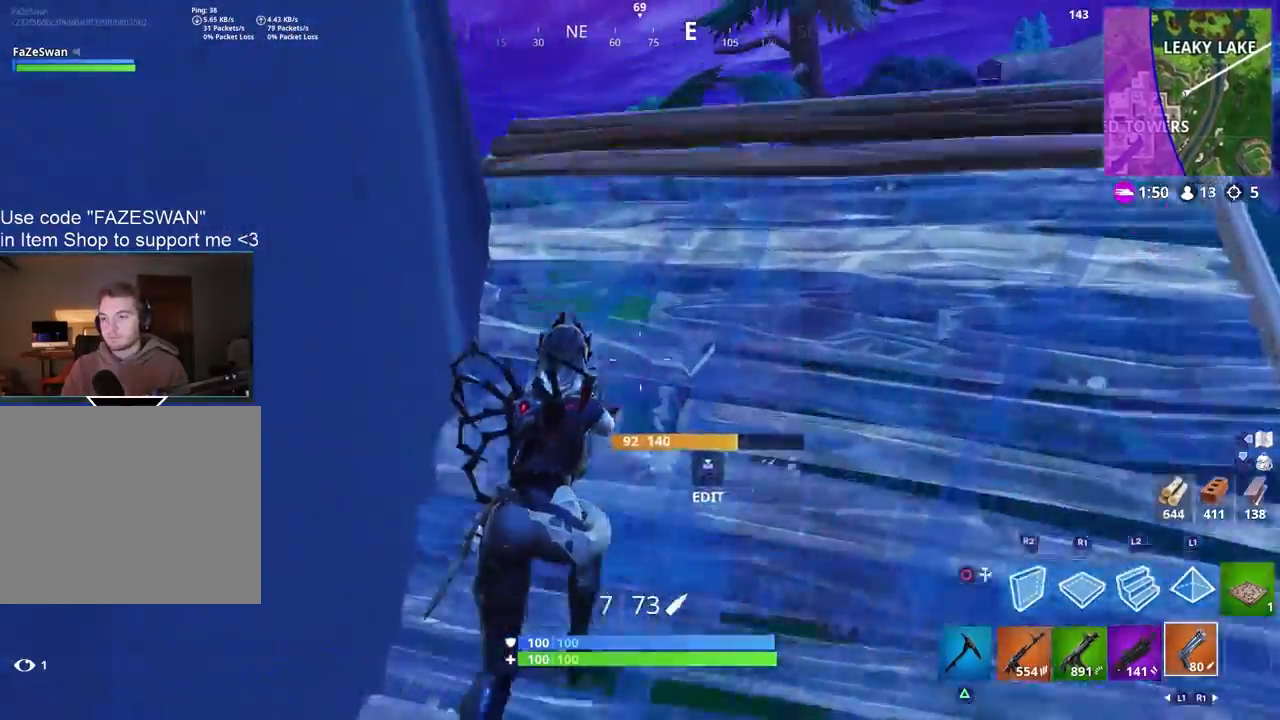
{"buttons": ["R1"], "left_stick": "up", "right_stick": "down", "events": [[83, "CIRCLE", "down"], [167, "CIRCLE", "up"], [383, "right_stick", "down"], [500, "R1", "down"]]}
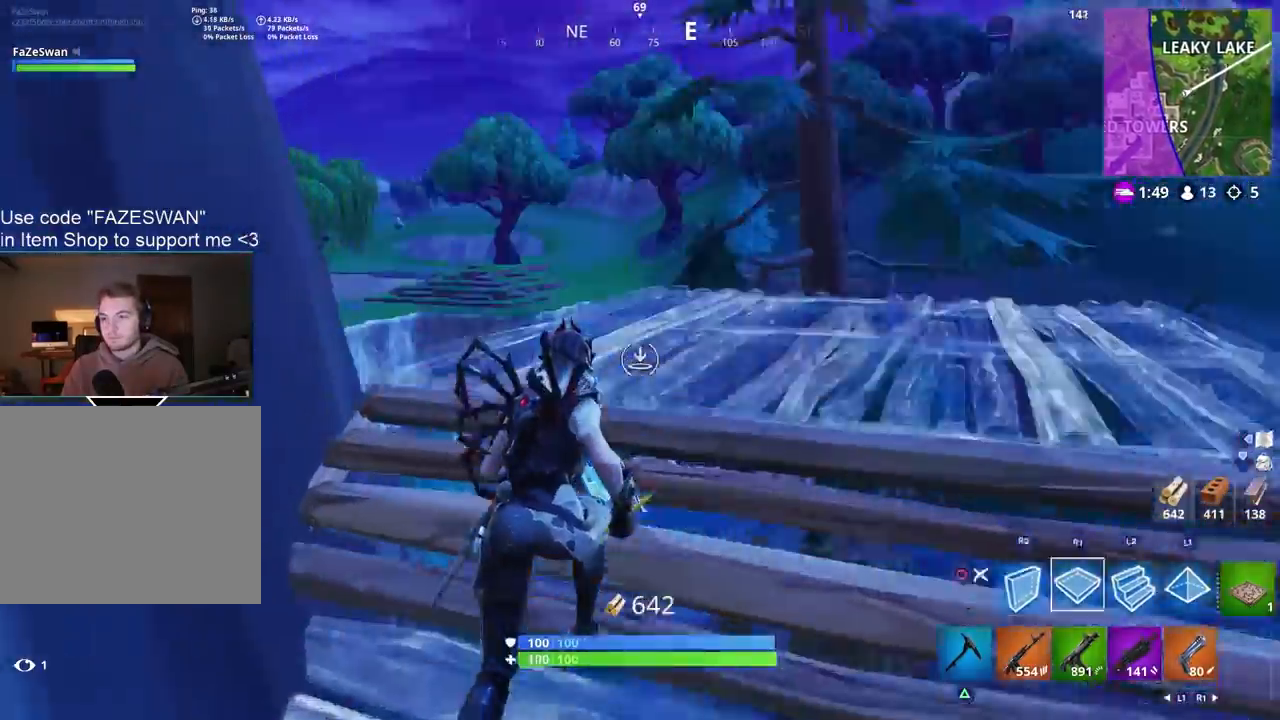
{"buttons": ["R1"], "left_stick": "up", "right_stick": "up-left", "events": [[150, "right_stick", "left"], [267, "right_stick", "up-left"]]}
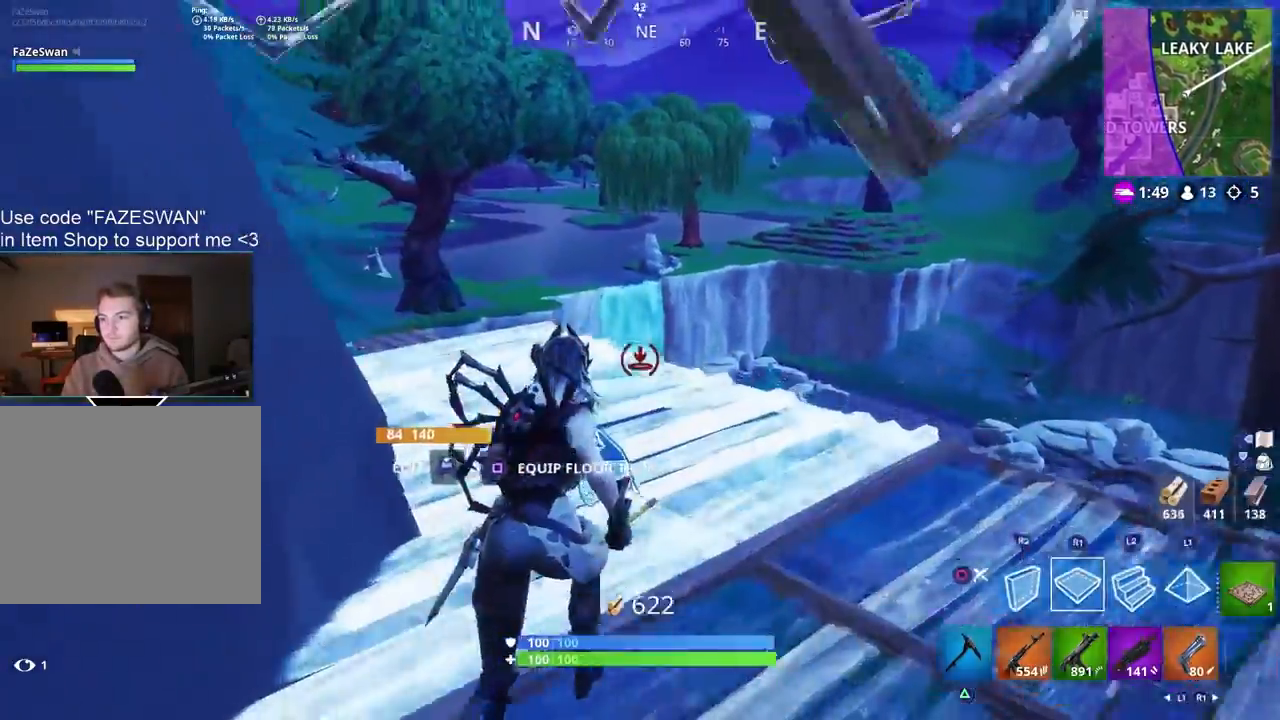
{"buttons": ["R1"], "left_stick": "up", "right_stick": "left", "events": [[183, "right_stick", "left"]]}
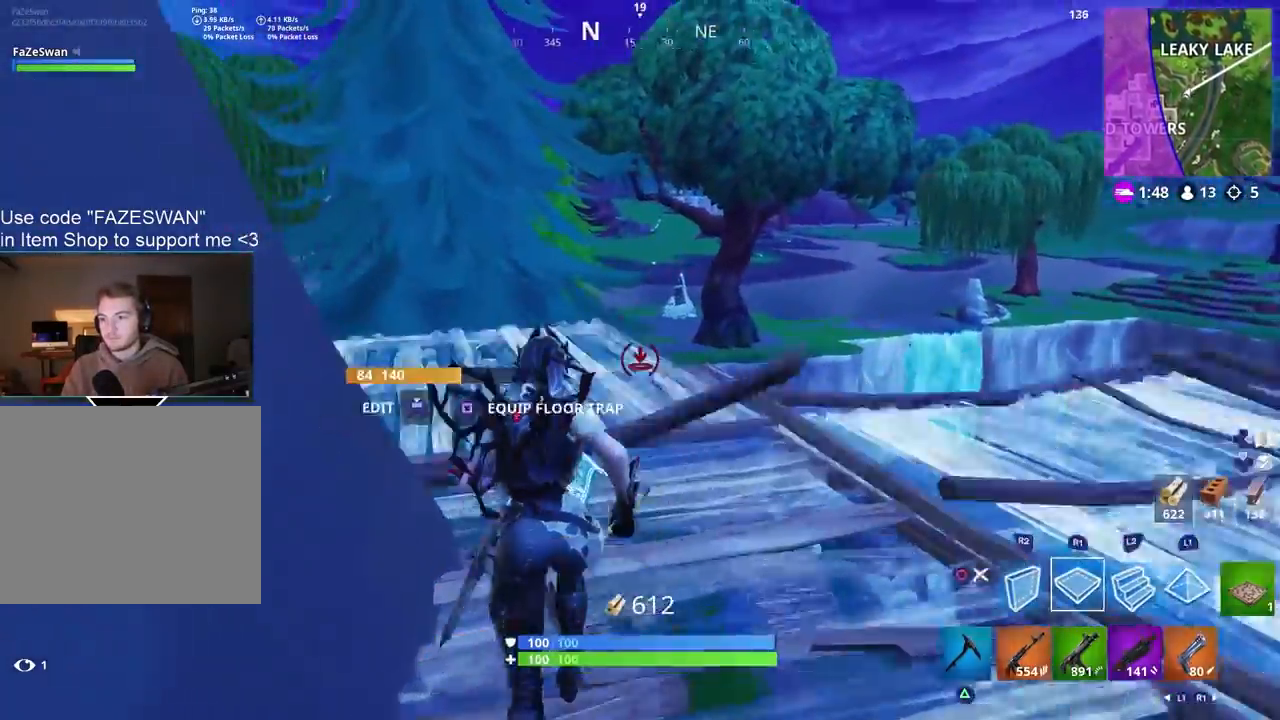
{"buttons": [], "left_stick": "up-left", "right_stick": "down-right", "events": [[217, "left_stick", "up-left"], [317, "CROSS", "down"], [367, "right_stick", "center"], [383, "R1", "up"], [400, "CROSS", "up"], [467, "right_stick", "down-right"]]}
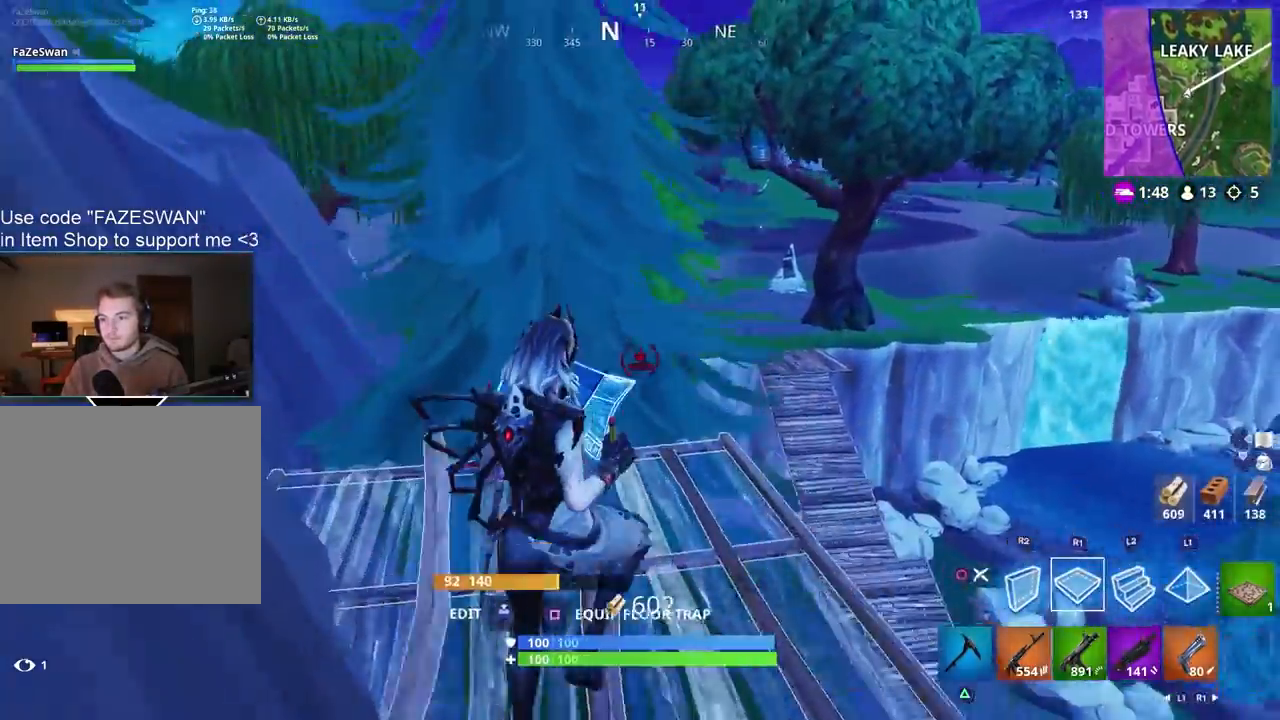
{"buttons": ["CIRCLE"], "left_stick": "left", "right_stick": "left", "events": [[83, "left_stick", "left"], [233, "R1", "down"], [233, "R2", "down"], [333, "right_stick", "center"], [350, "R1", "up"], [433, "CIRCLE", "down"], [433, "right_stick", "left"], [467, "R2", "up"]]}
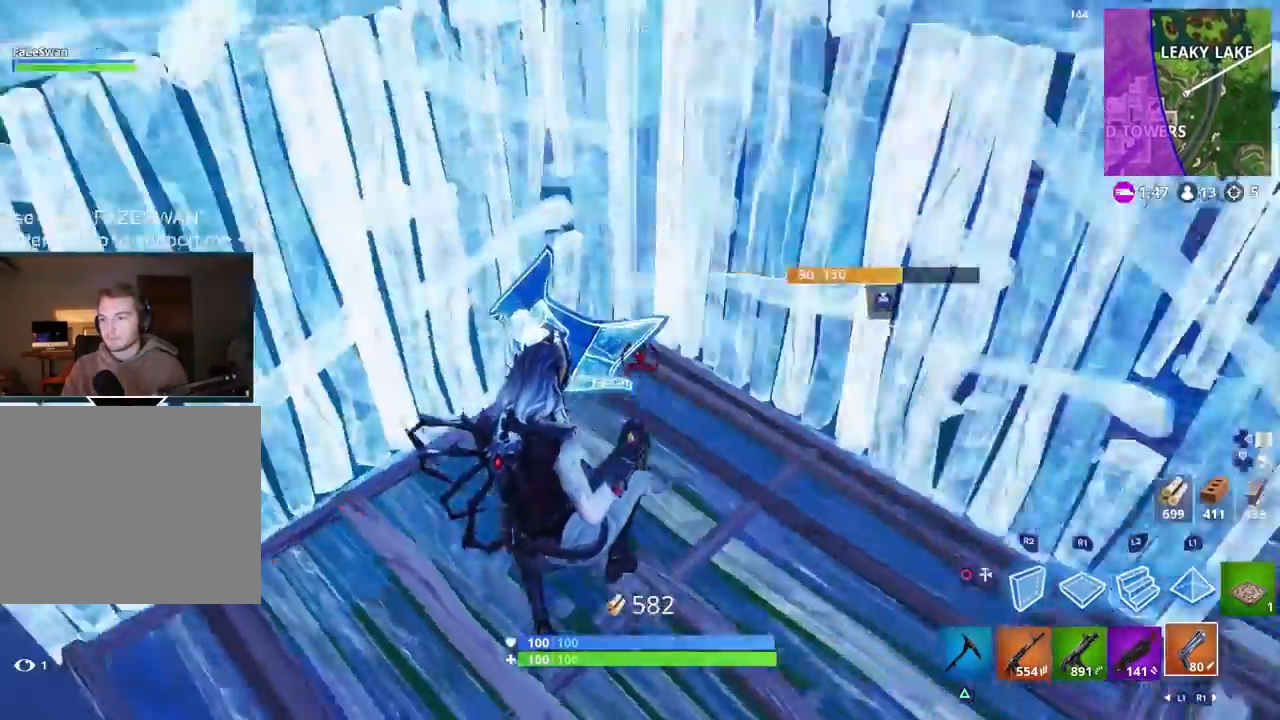
{"buttons": ["CROSS"], "left_stick": "right", "right_stick": "center", "events": [[17, "right_stick", "up-left"], [33, "CIRCLE", "up"], [50, "left_stick", "up-left"], [283, "left_stick", "down-left"], [383, "left_stick", "right"], [383, "right_stick", "center"], [467, "CROSS", "down"]]}
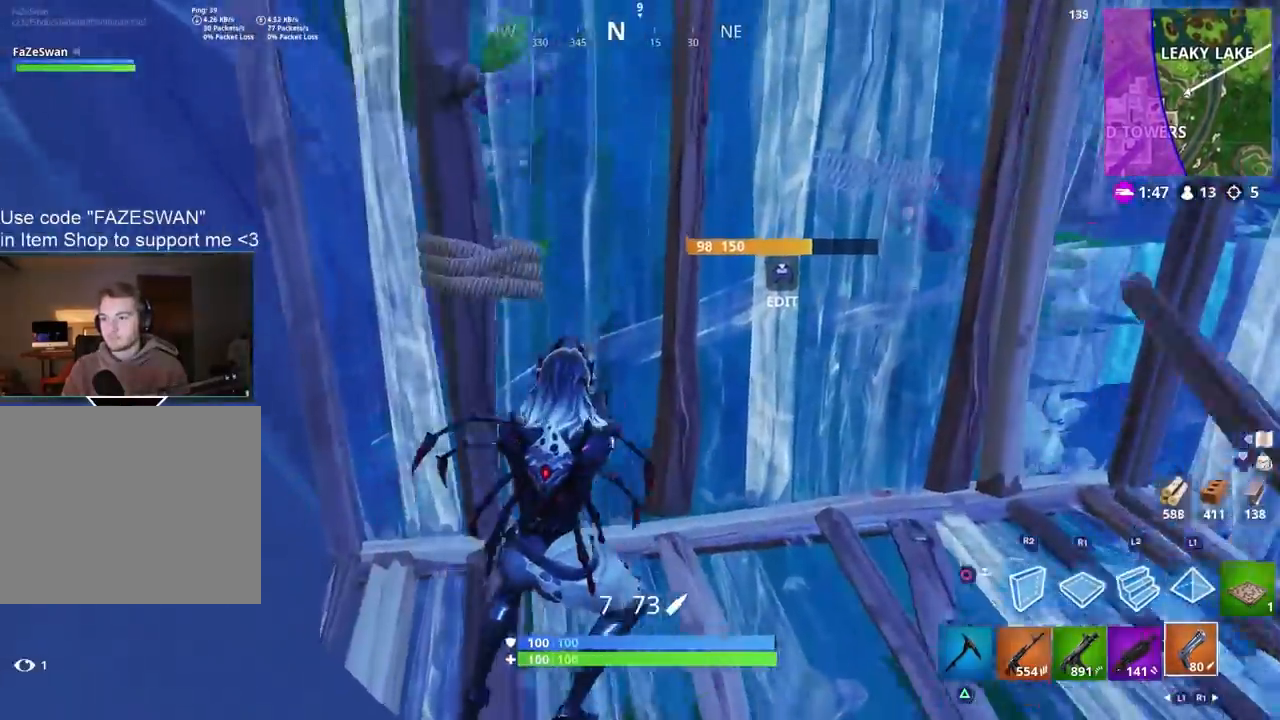
{"buttons": [], "left_stick": "up-left", "right_stick": "up-left", "events": [[17, "left_stick", "center"], [50, "CROSS", "up"], [67, "CIRCLE", "down"], [67, "right_stick", "down"], [150, "CIRCLE", "up"], [183, "left_stick", "up-left"], [217, "right_stick", "left"], [283, "L1", "down"], [283, "L2", "down"], [333, "right_stick", "up-left"], [383, "CIRCLE", "down"], [383, "L1", "up"], [400, "L2", "up"], [450, "CIRCLE", "up"]]}
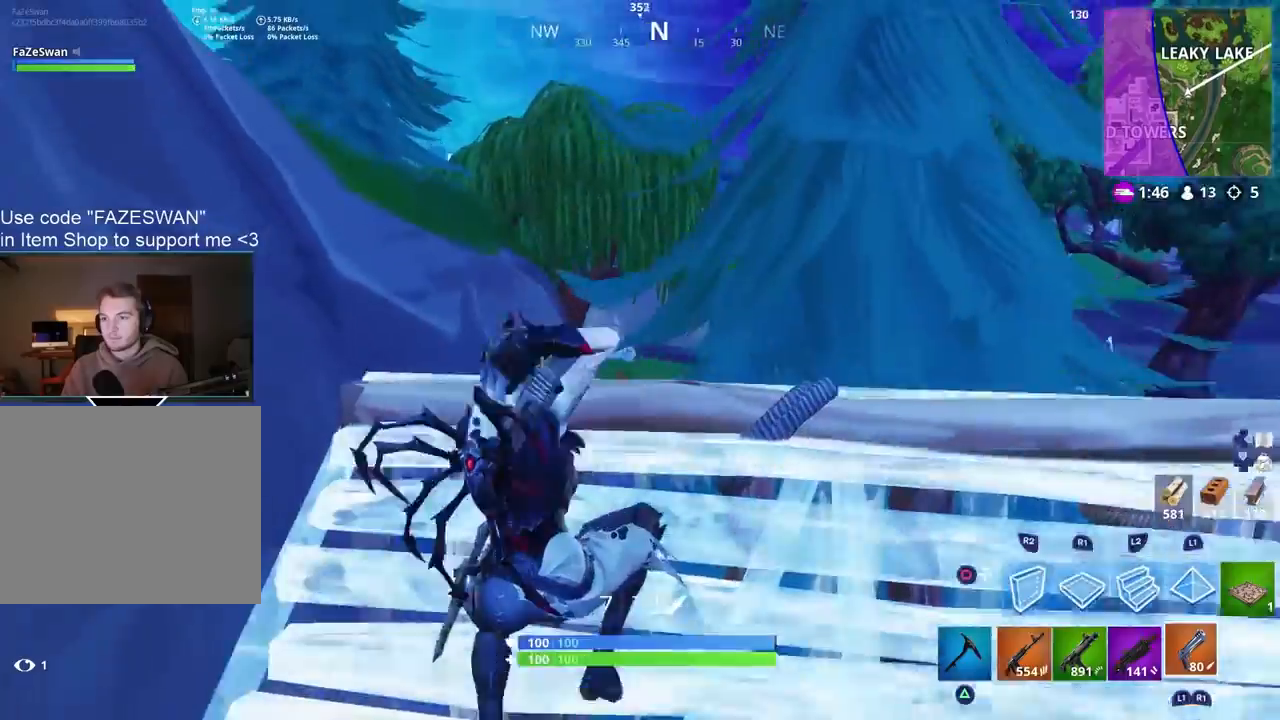
{"buttons": ["CROSS"], "left_stick": "up-left", "right_stick": "down-right", "events": [[150, "right_stick", "center"], [250, "CIRCLE", "down"], [317, "right_stick", "down-right"], [333, "CIRCLE", "up"], [417, "CROSS", "down"]]}
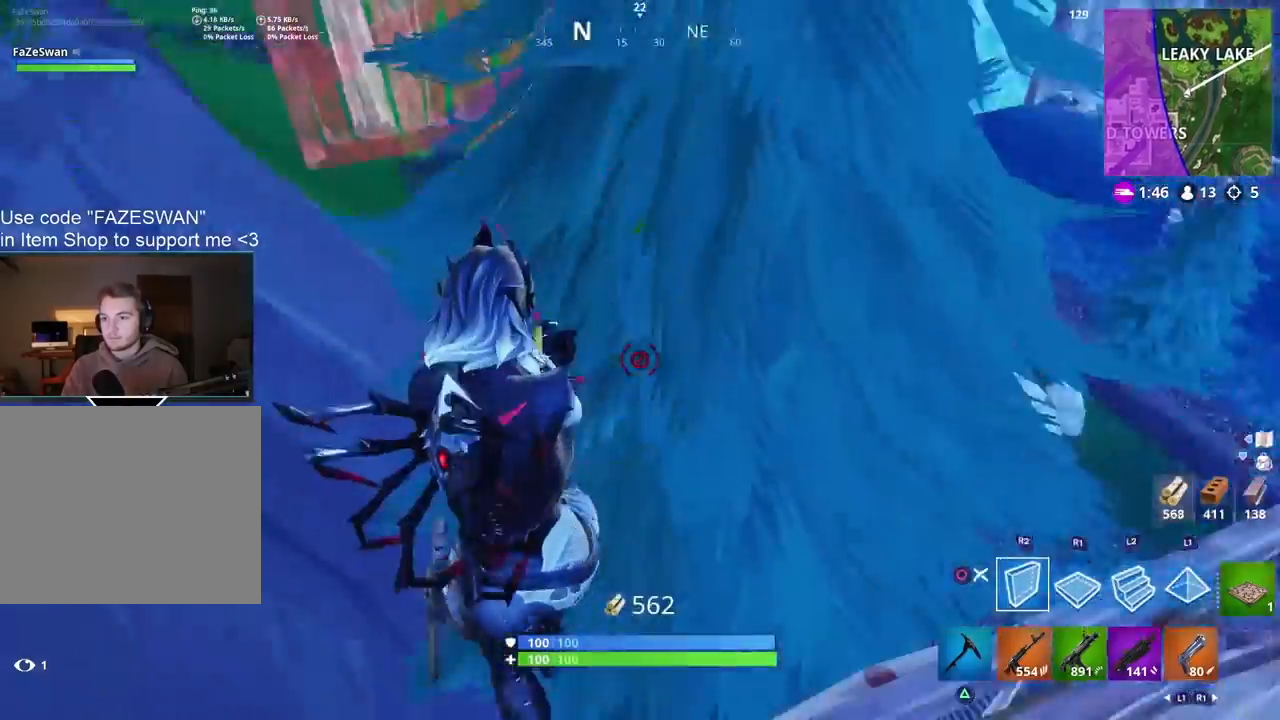
{"buttons": ["R1"], "left_stick": "up", "right_stick": "up-right", "events": [[33, "R1", "down"], [67, "CROSS", "up"], [117, "right_stick", "down-left"], [200, "right_stick", "up-left"], [300, "right_stick", "up-right"], [367, "left_stick", "up"]]}
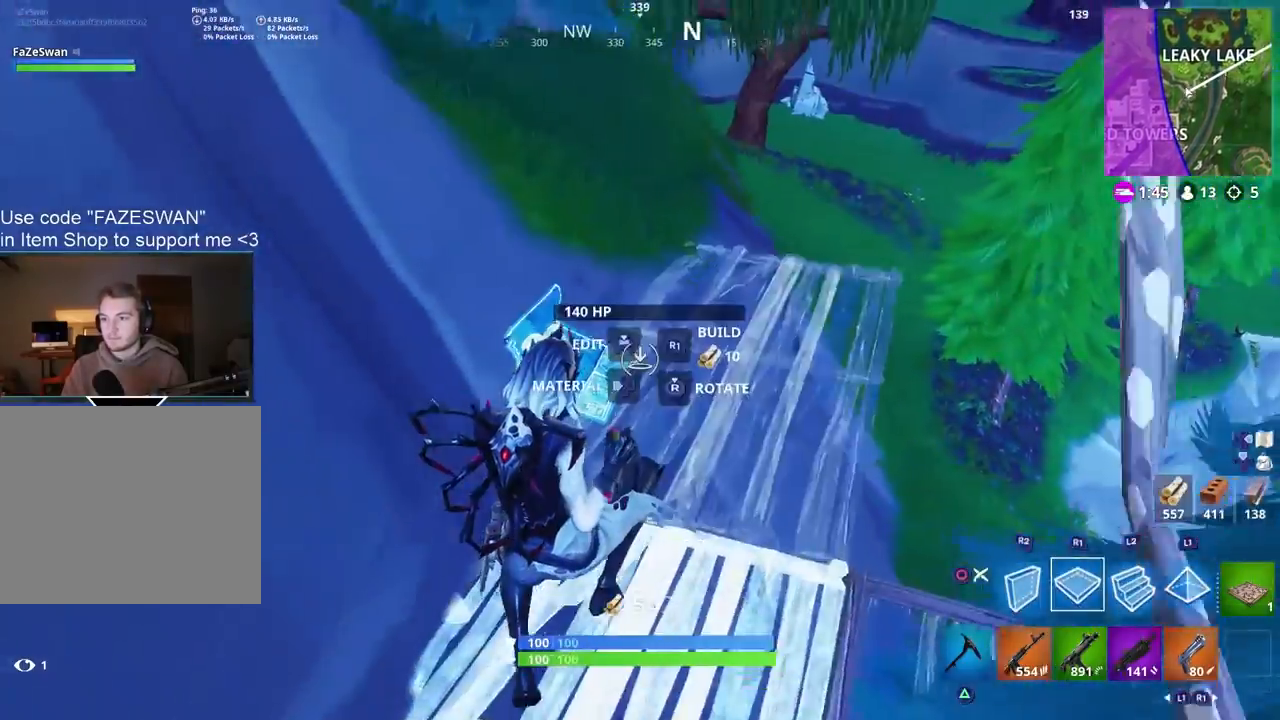
{"buttons": [], "left_stick": "up", "right_stick": "up-right", "events": [[333, "R1", "up"]]}
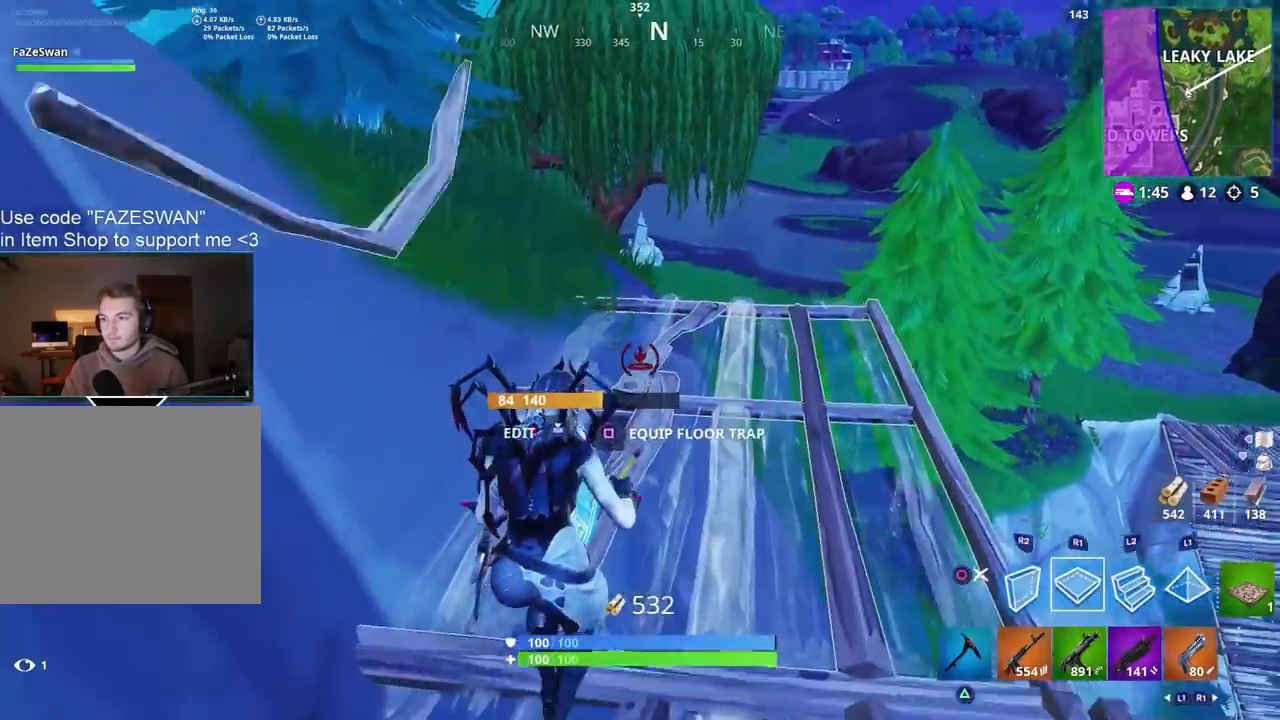
{"buttons": [], "left_stick": "up", "right_stick": "down-left", "events": [[50, "CIRCLE", "down"], [133, "CIRCLE", "up"], [183, "right_stick", "up"], [317, "right_stick", "center"], [383, "CROSS", "down"], [467, "CROSS", "up"], [467, "right_stick", "down-left"]]}
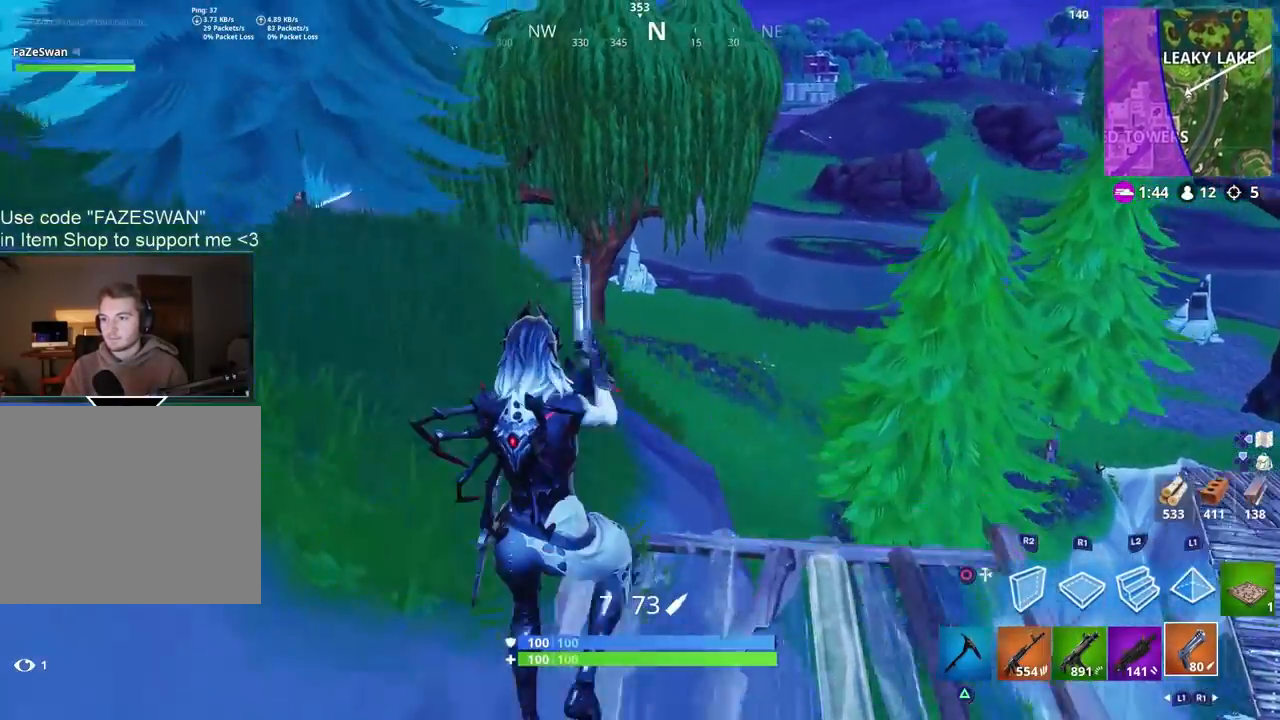
{"buttons": [], "left_stick": "up", "right_stick": "down", "events": [[50, "CROSS", "down"], [50, "right_stick", "down"], [200, "CROSS", "up"]]}